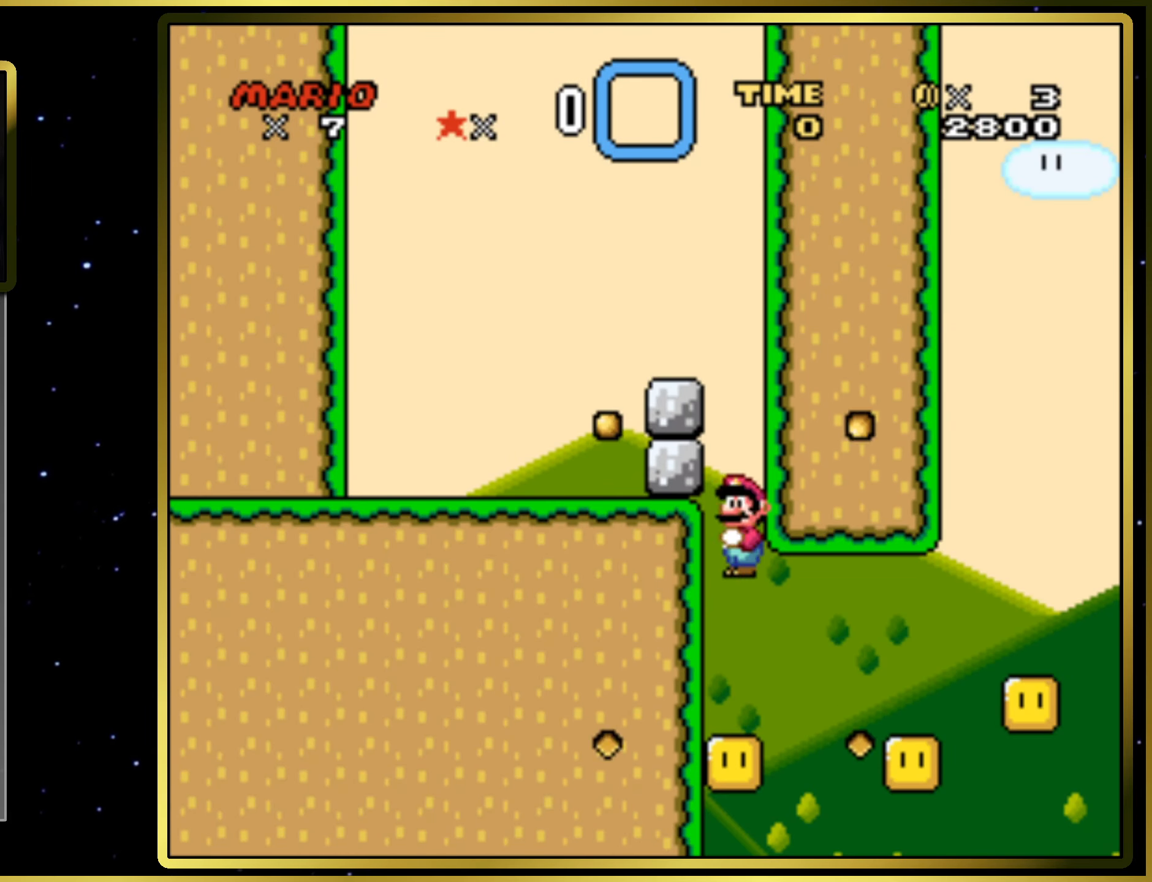
Gameplay with a controller (PlayStation layout); each line is a JSON object with the inputs held at the frame after it. "events" lists button and stick changes between this image and that frame as [ms after this image, input, new state], when the widget could be followed in between. Not read: L3 R3 left_stick.
{"buttons": ["CIRCLE", "SQUARE"], "right_stick": "center", "events": [[67, "DPAD_RIGHT", "down"], [467, "DPAD_RIGHT", "up"]]}
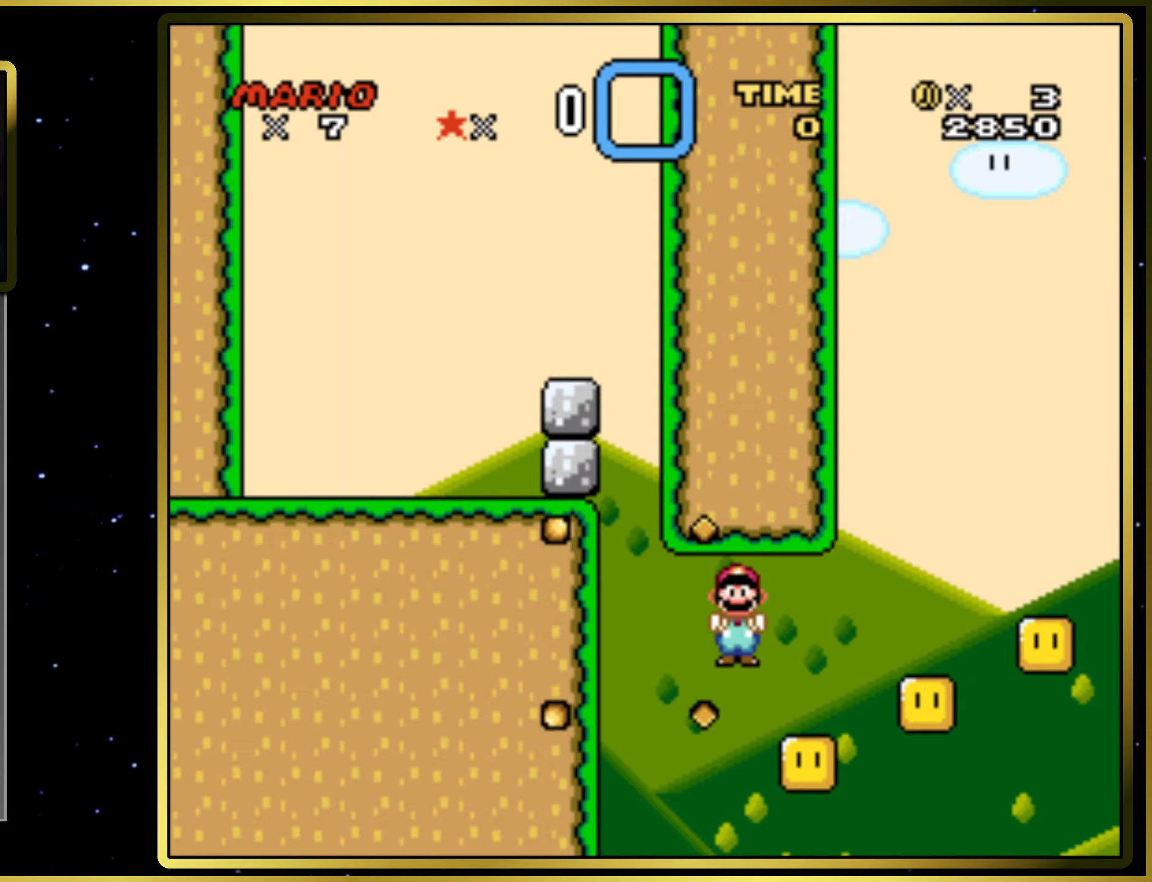
{"buttons": ["CIRCLE", "SQUARE"], "right_stick": "center", "events": [[150, "DPAD_LEFT", "down"], [250, "DPAD_LEFT", "up"], [317, "DPAD_RIGHT", "down"], [450, "DPAD_RIGHT", "up"]]}
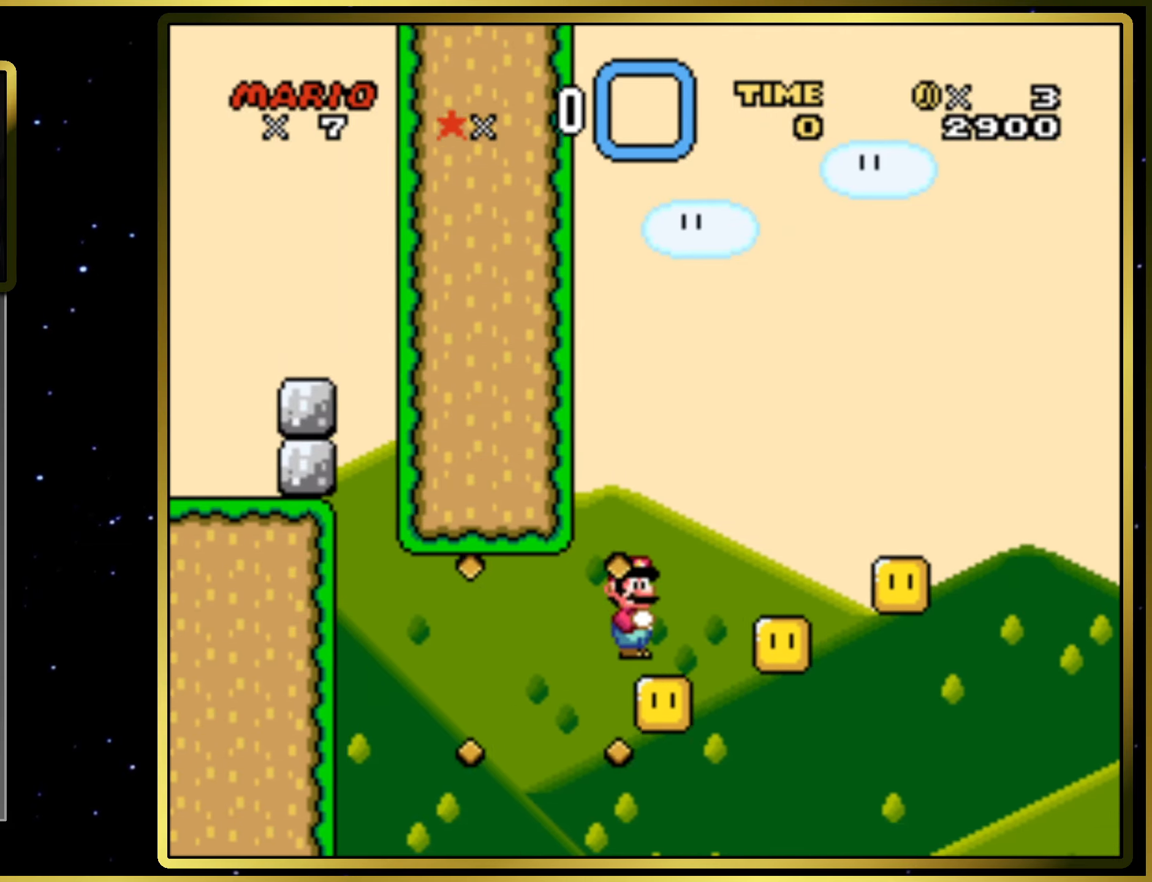
{"buttons": ["CIRCLE", "SQUARE", "DPAD_RIGHT"], "right_stick": "center", "events": [[250, "DPAD_RIGHT", "down"]]}
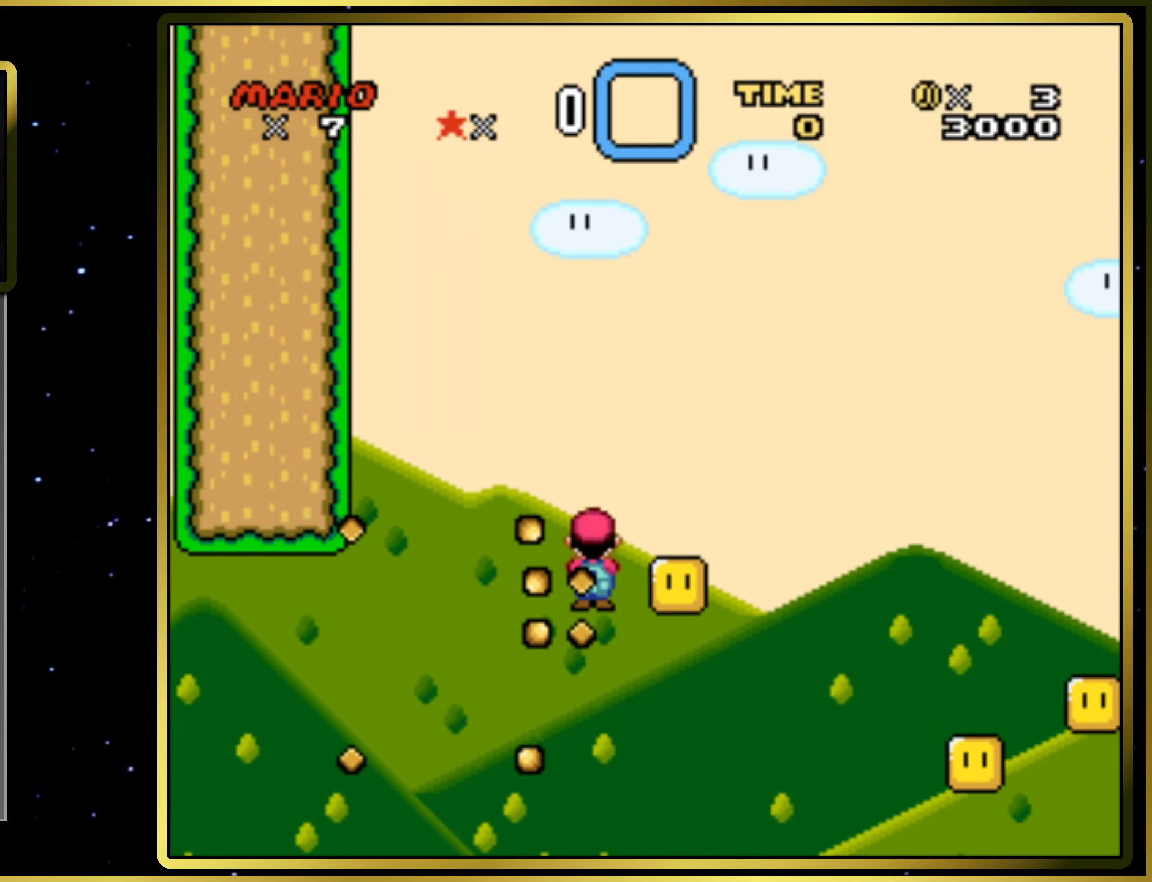
{"buttons": ["CIRCLE", "SQUARE", "DPAD_LEFT"], "right_stick": "center", "events": [[100, "DPAD_RIGHT", "up"], [167, "DPAD_LEFT", "down"], [300, "DPAD_LEFT", "up"], [350, "DPAD_LEFT", "down"]]}
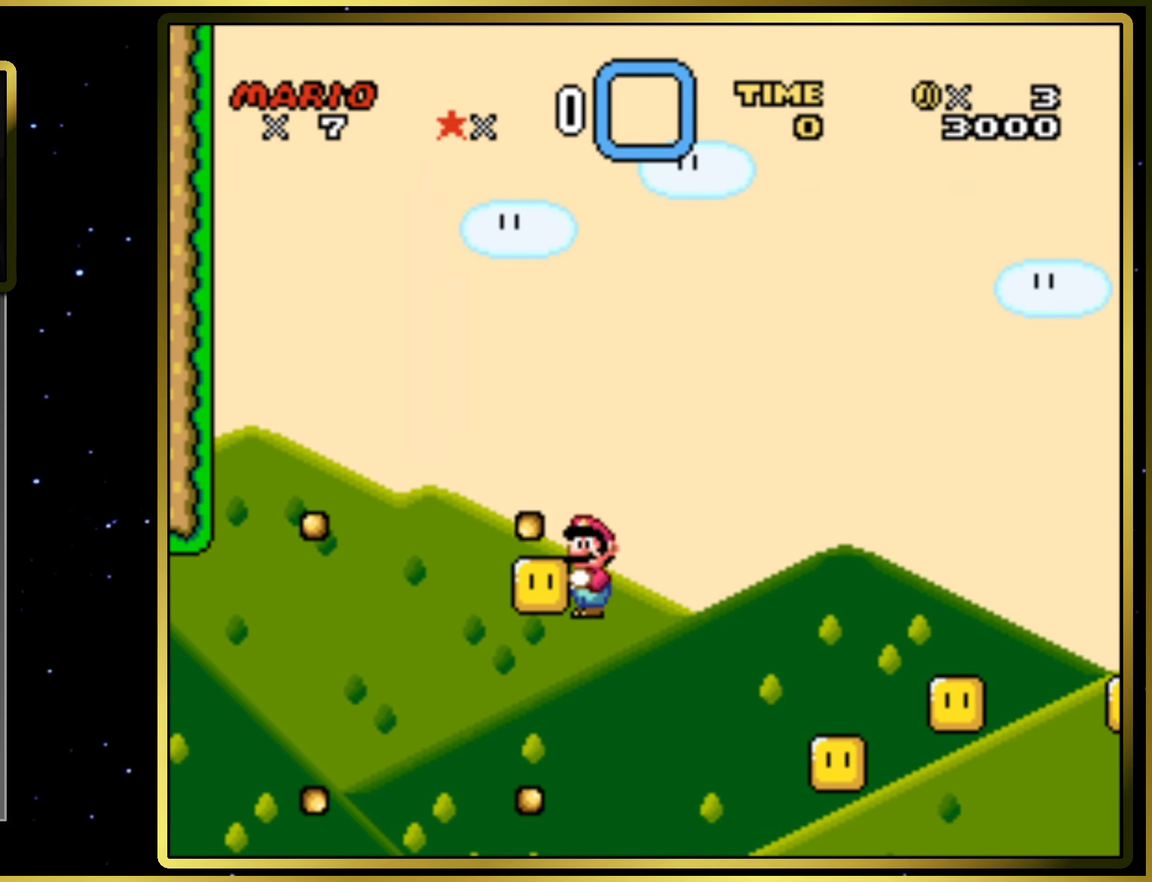
{"buttons": ["SQUARE"], "right_stick": "center", "events": [[17, "DPAD_LEFT", "up"], [100, "DPAD_RIGHT", "down"], [417, "DPAD_RIGHT", "up"], [483, "CIRCLE", "up"]]}
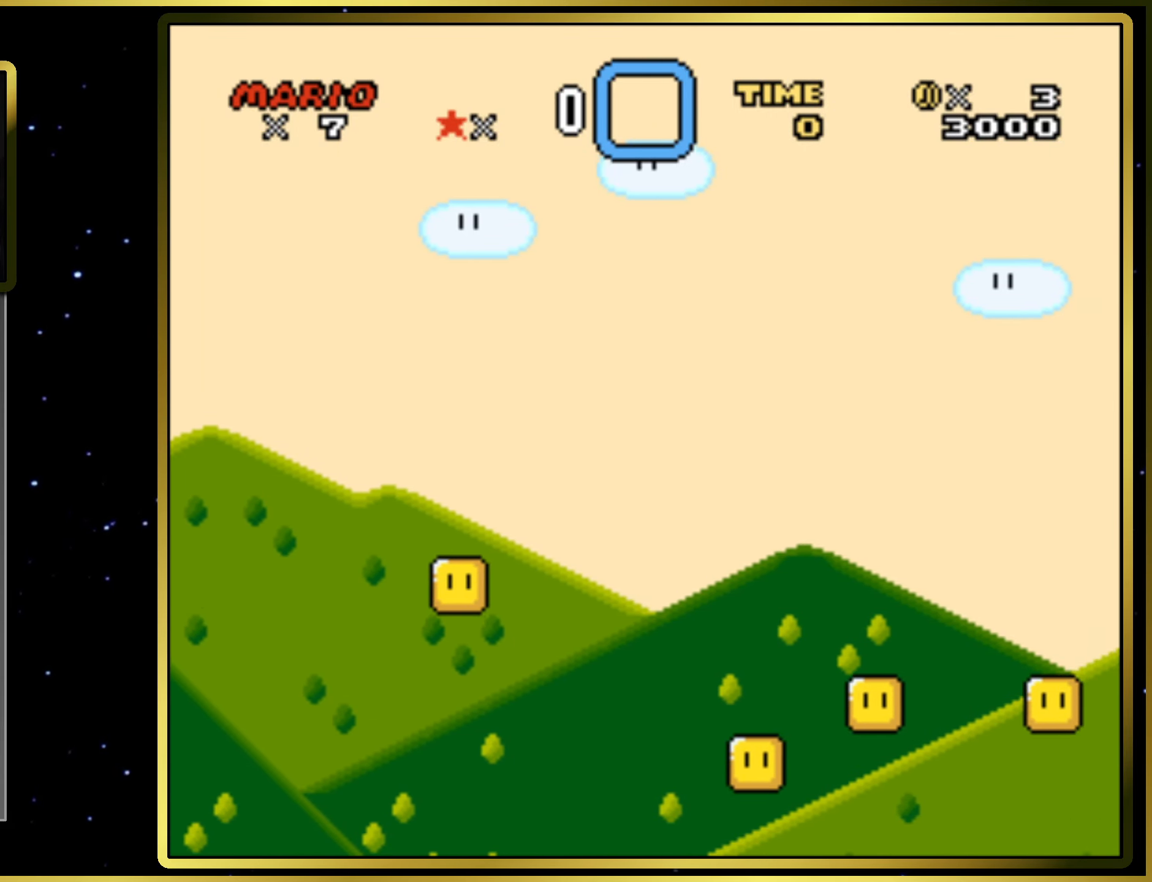
{"buttons": ["SQUARE"], "right_stick": "center", "events": []}
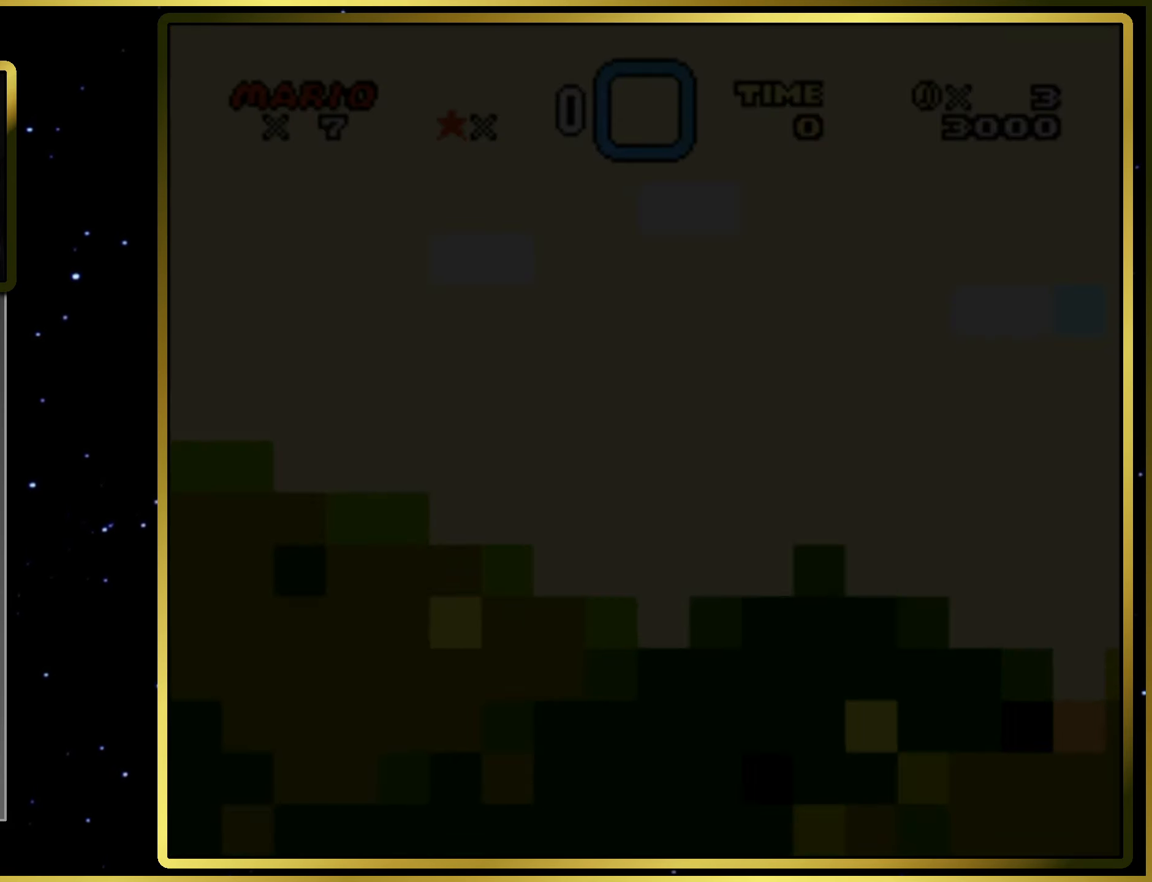
{"buttons": ["SQUARE"], "right_stick": "center", "events": []}
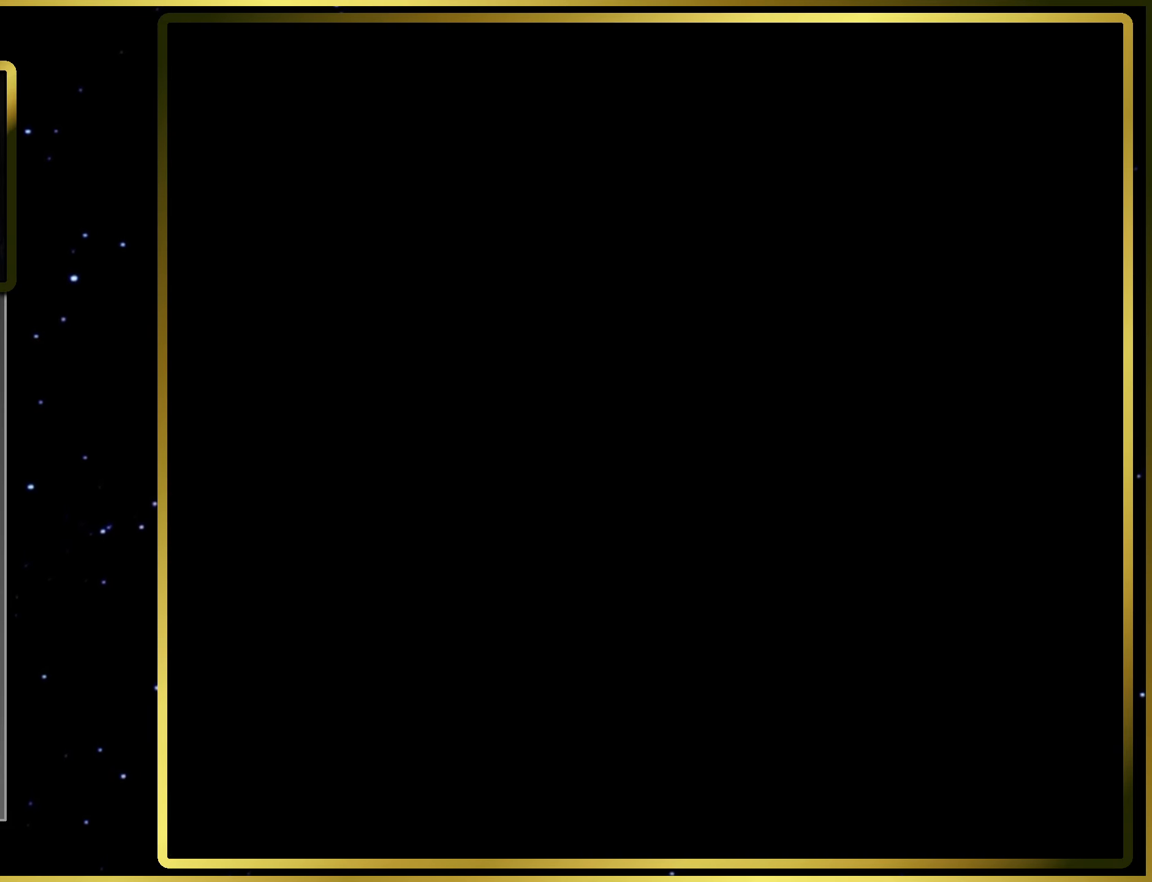
{"buttons": ["SQUARE"], "right_stick": "center", "events": []}
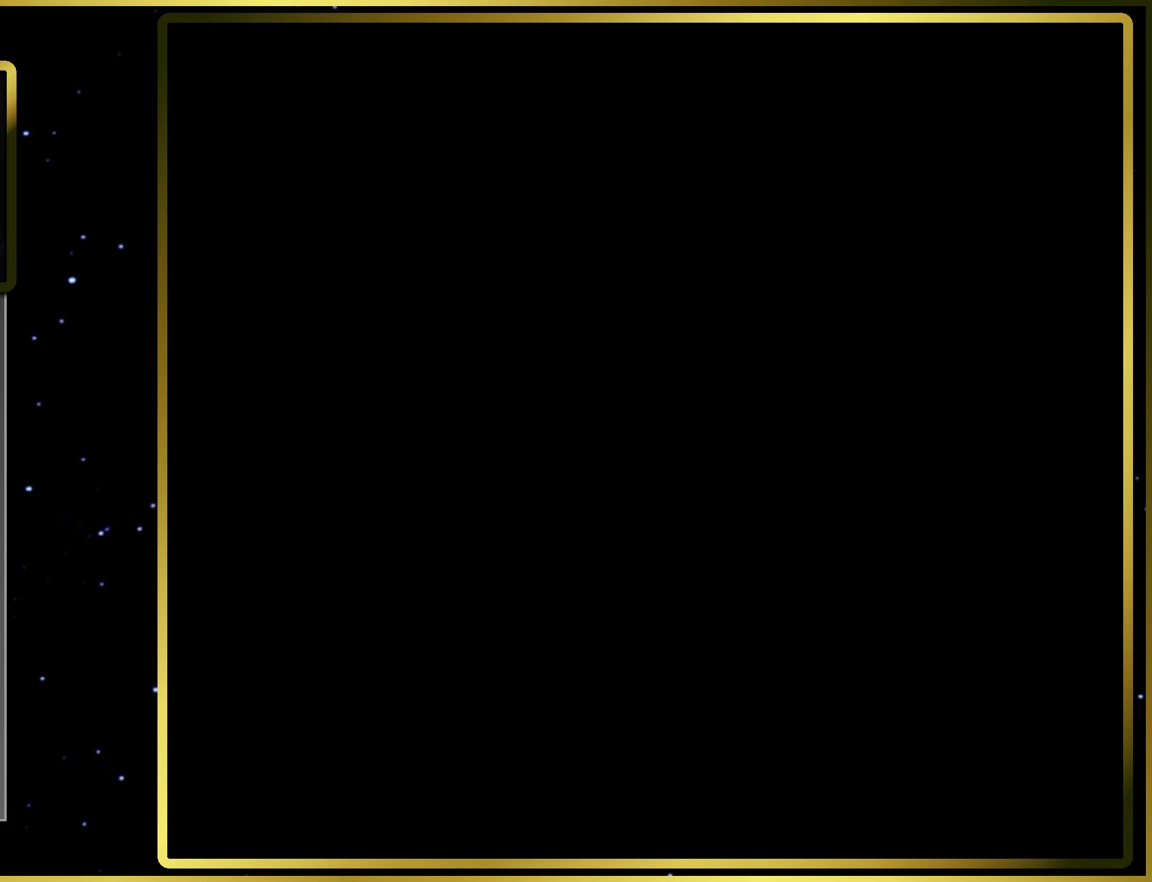
{"buttons": ["SQUARE"], "right_stick": "center", "events": []}
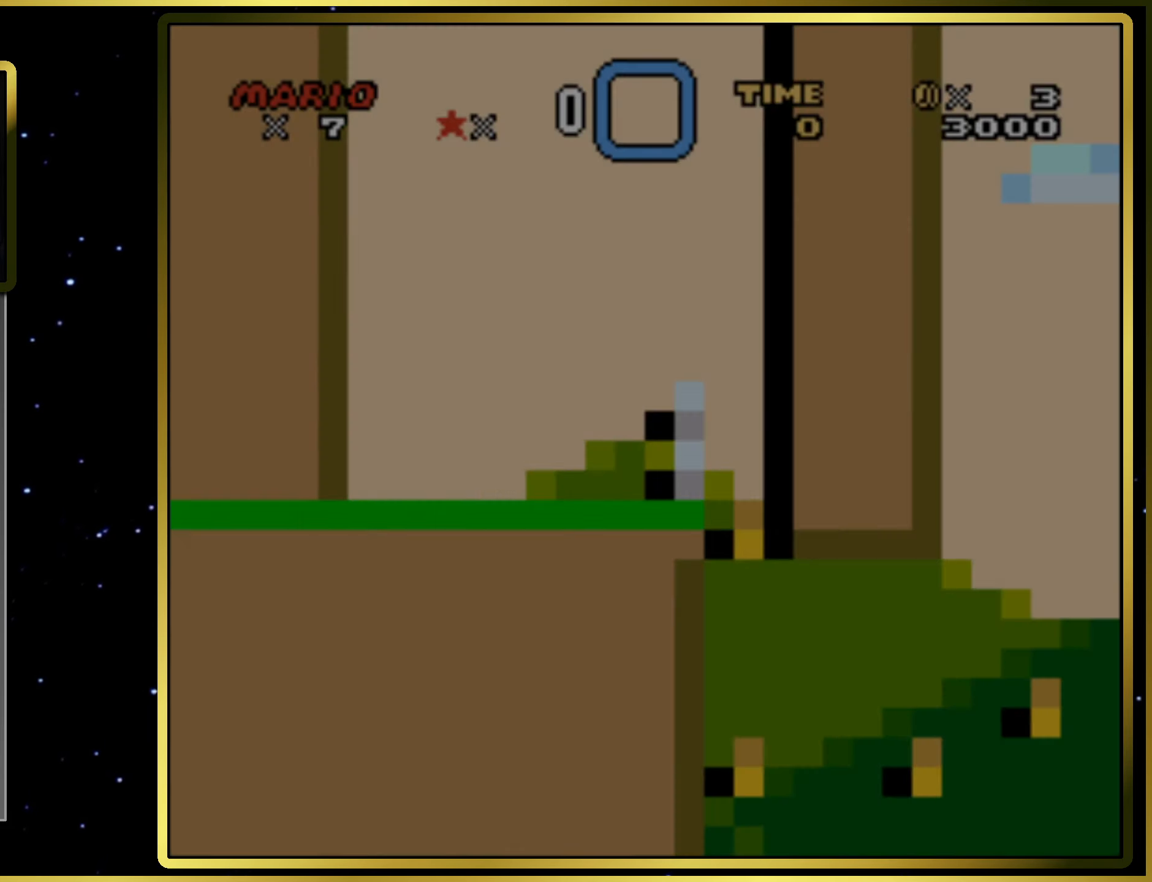
{"buttons": ["SQUARE", "DPAD_RIGHT"], "right_stick": "center", "events": [[33, "CIRCLE", "down"], [33, "DPAD_RIGHT", "down"], [267, "CIRCLE", "up"]]}
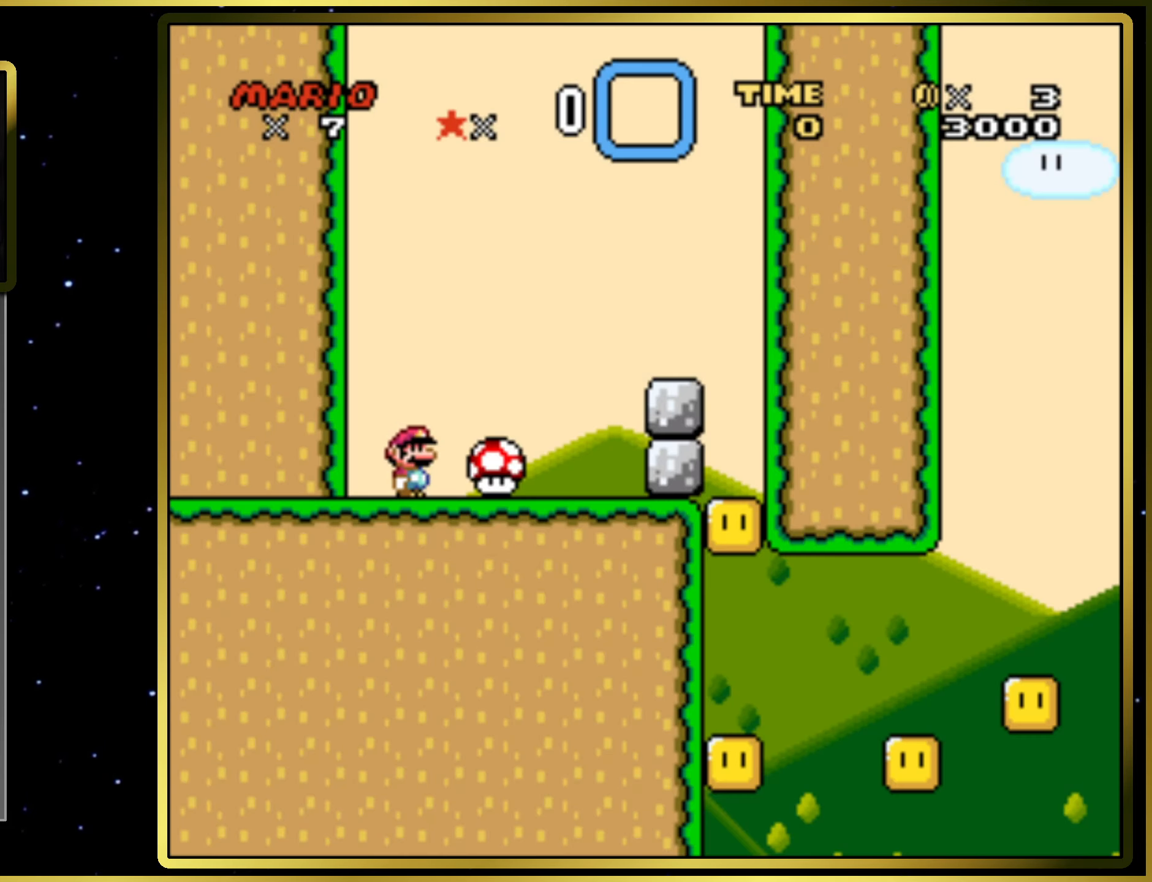
{"buttons": ["SQUARE"], "right_stick": "center", "events": [[433, "DPAD_RIGHT", "up"]]}
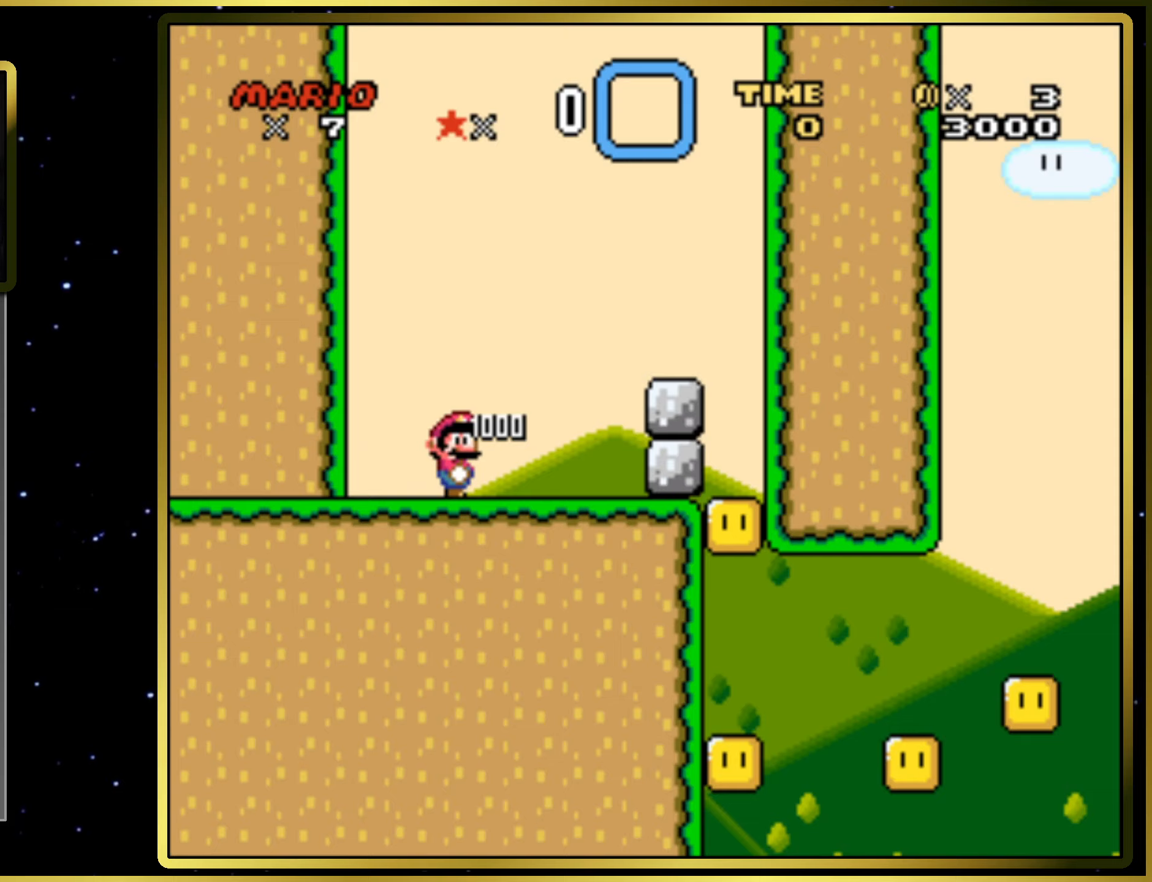
{"buttons": ["SQUARE", "DPAD_RIGHT"], "right_stick": "center", "events": [[233, "DPAD_LEFT", "down"], [317, "DPAD_LEFT", "up"], [400, "DPAD_RIGHT", "down"]]}
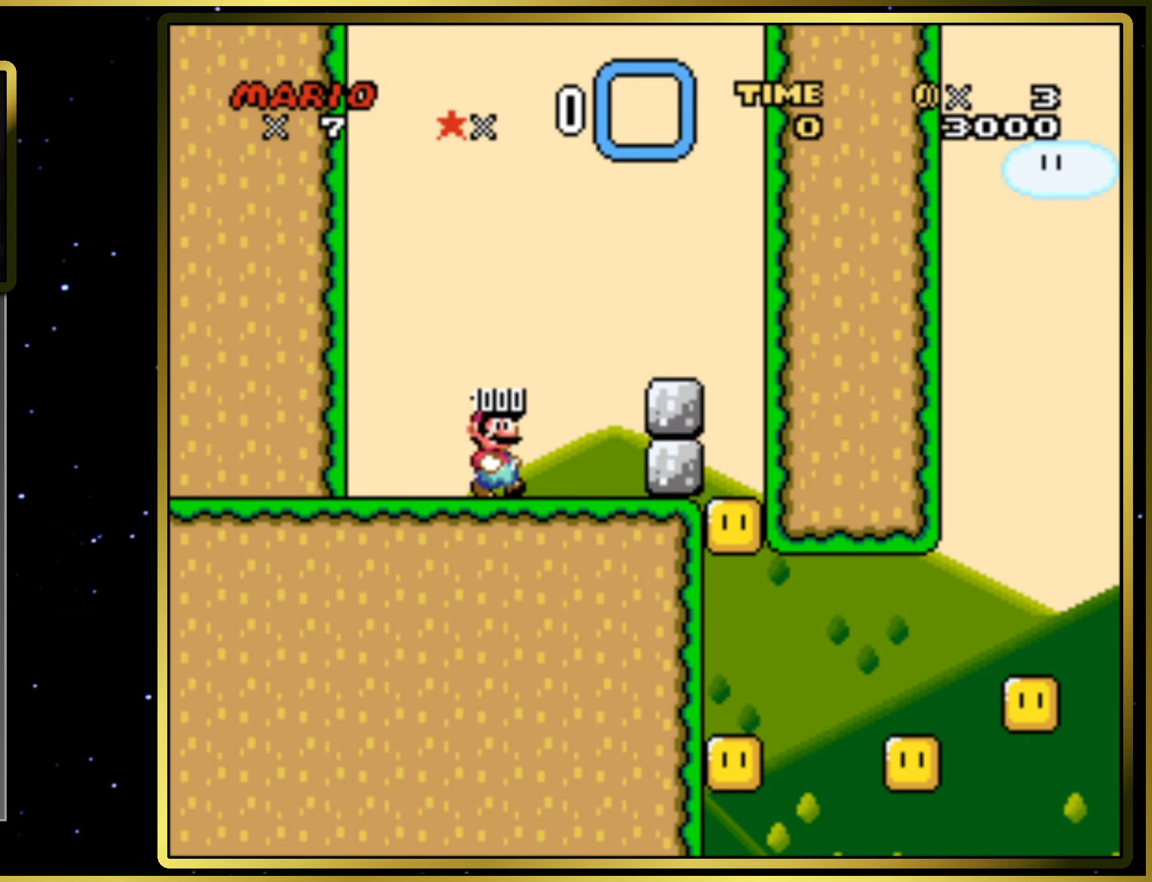
{"buttons": ["SQUARE"], "right_stick": "center", "events": [[83, "CIRCLE", "down"], [250, "DPAD_RIGHT", "up"], [383, "CIRCLE", "up"]]}
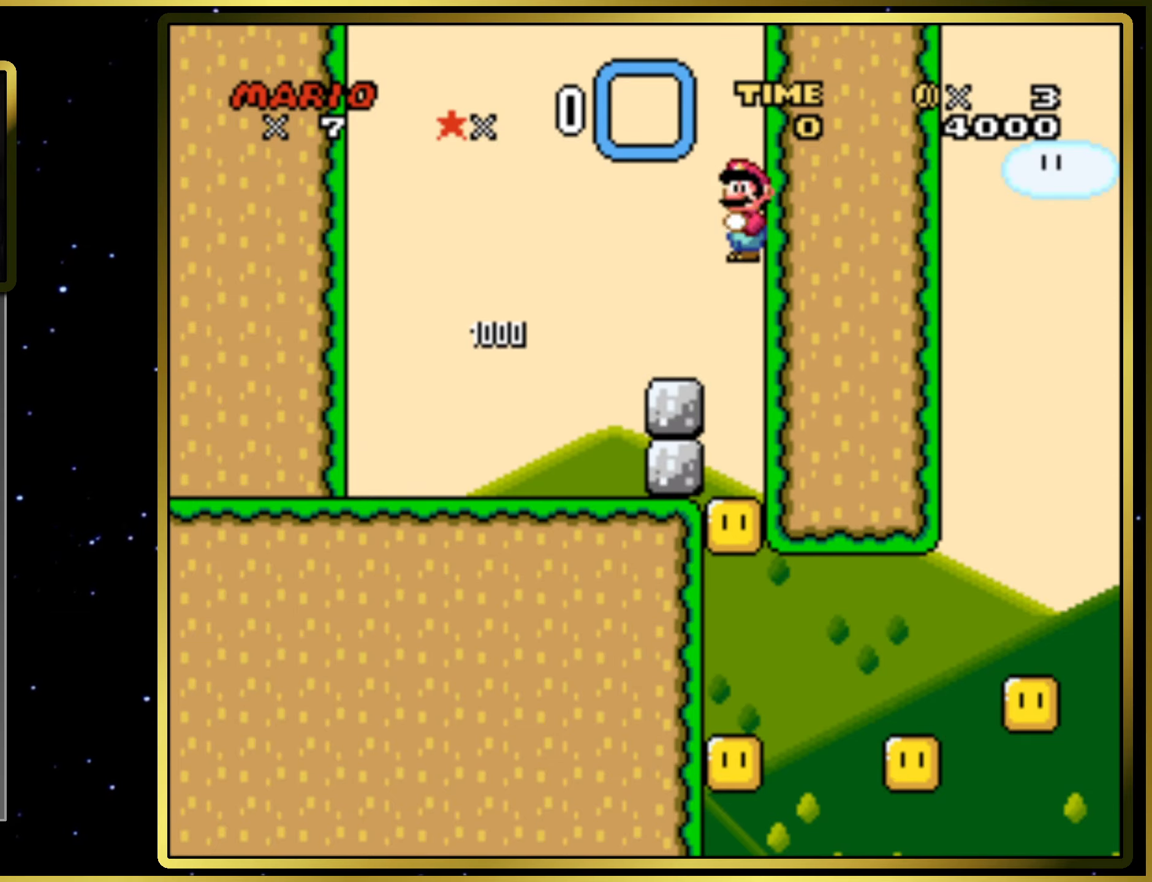
{"buttons": ["CIRCLE", "SQUARE"], "right_stick": "center", "events": [[100, "DPAD_LEFT", "down"], [117, "CIRCLE", "down"], [200, "DPAD_LEFT", "up"]]}
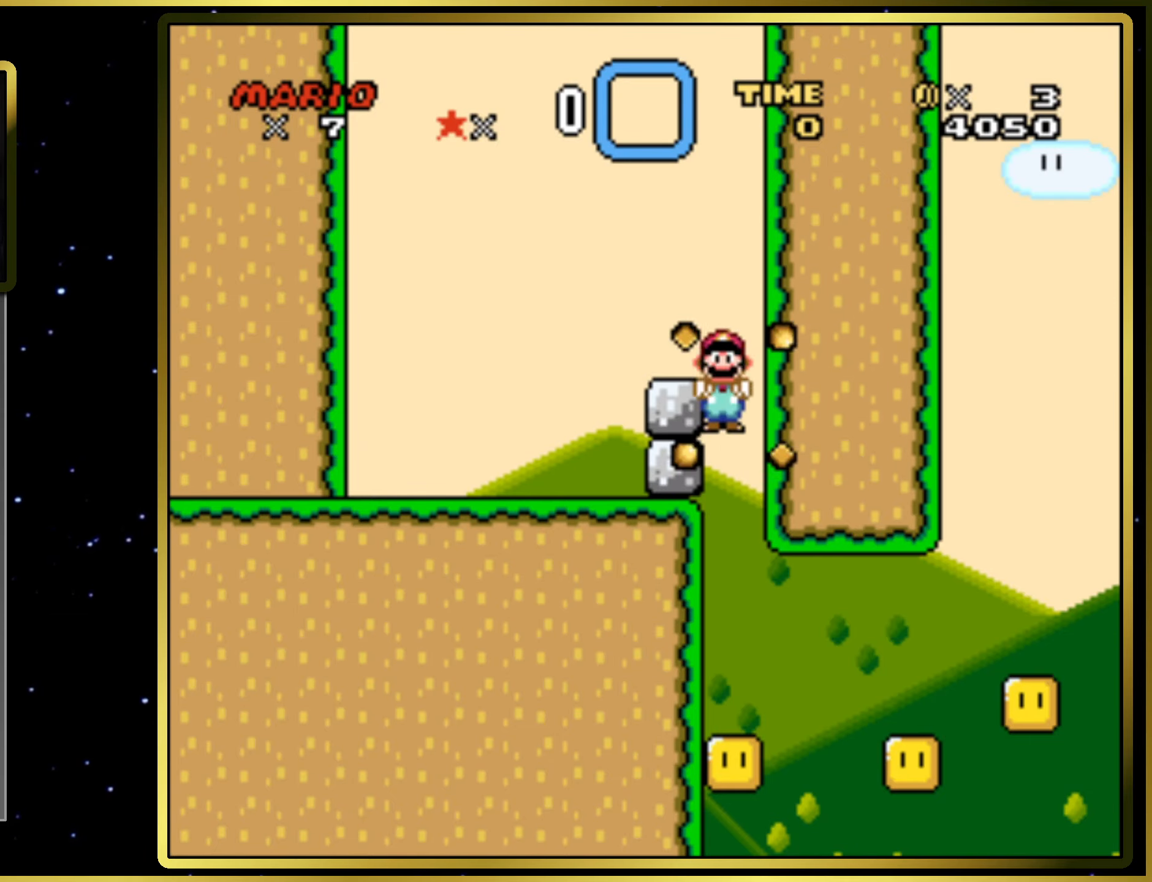
{"buttons": ["CIRCLE", "SQUARE", "DPAD_RIGHT"], "right_stick": "center", "events": [[417, "DPAD_RIGHT", "down"]]}
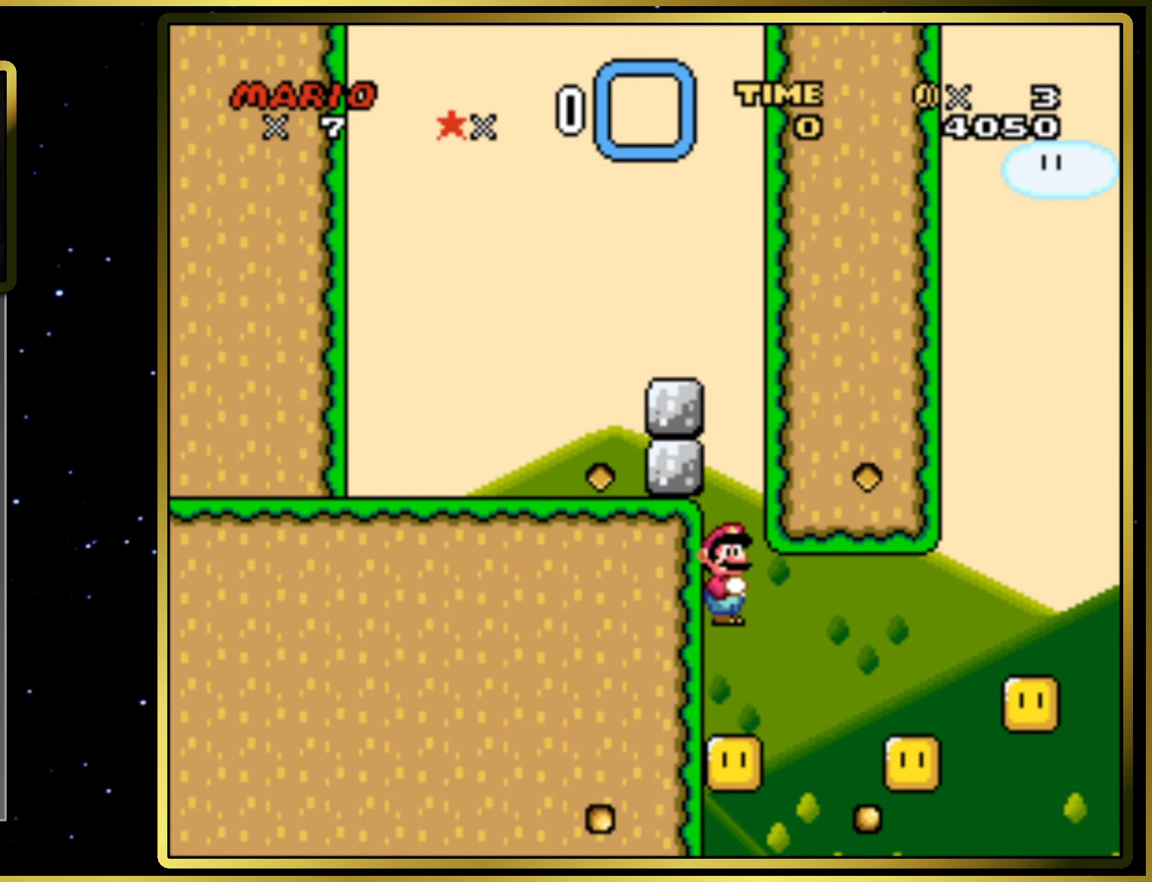
{"buttons": ["CIRCLE", "SQUARE", "DPAD_LEFT"], "right_stick": "center", "events": [[333, "DPAD_RIGHT", "up"], [467, "DPAD_LEFT", "down"]]}
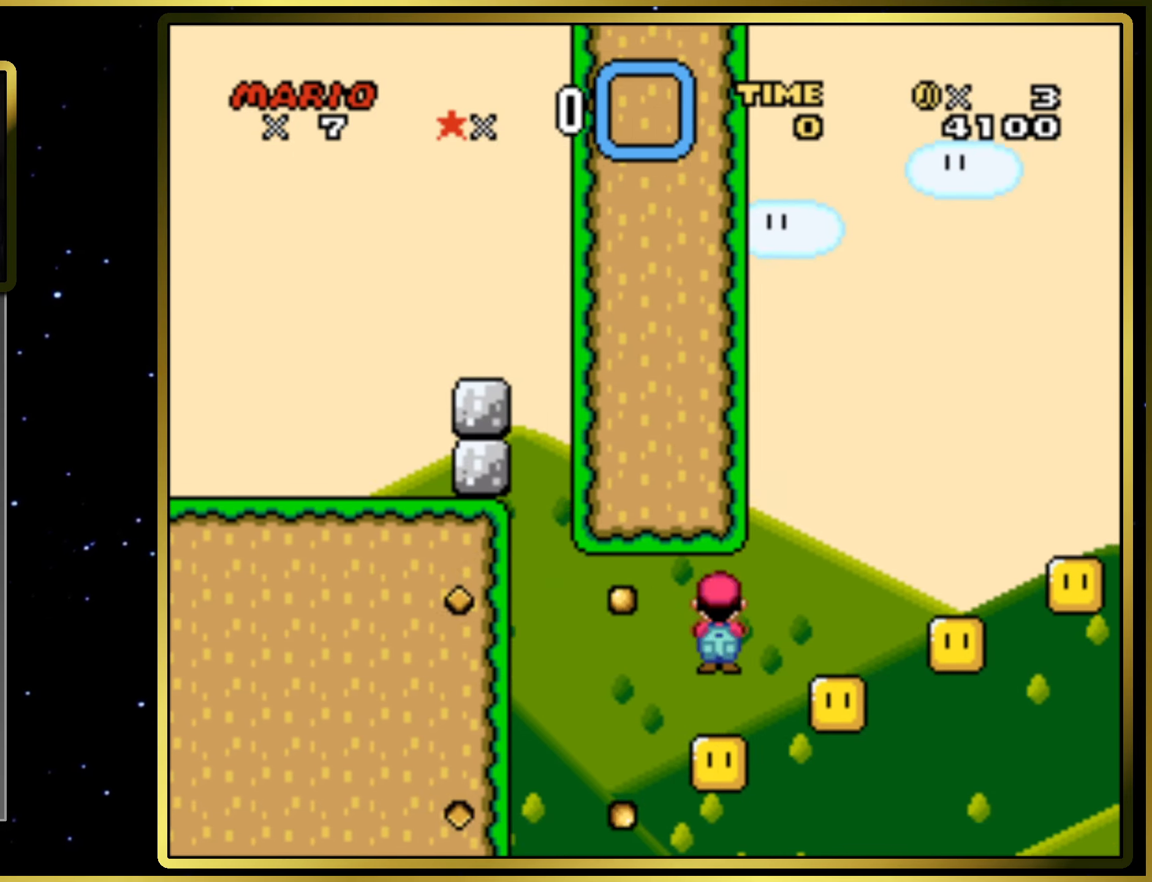
{"buttons": ["CIRCLE", "SQUARE", "DPAD_LEFT"], "right_stick": "center", "events": [[50, "DPAD_LEFT", "up"], [117, "DPAD_RIGHT", "down"], [150, "DPAD_DOWN", "down"], [200, "DPAD_DOWN", "up"], [233, "DPAD_RIGHT", "up"], [467, "DPAD_LEFT", "down"]]}
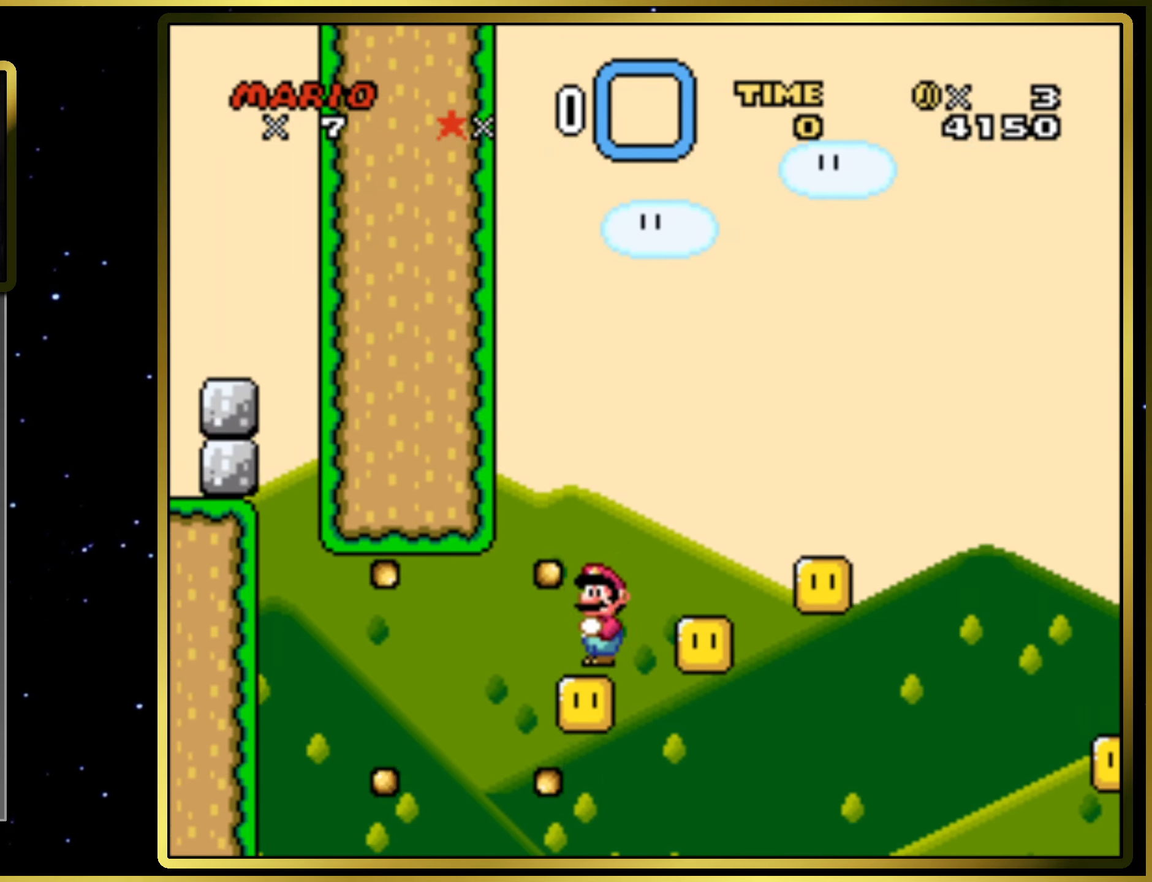
{"buttons": ["CIRCLE", "SQUARE", "DPAD_RIGHT"], "right_stick": "center", "events": [[133, "DPAD_LEFT", "up"], [167, "DPAD_RIGHT", "down"], [283, "DPAD_DOWN", "down"], [300, "DPAD_DOWN", "up"]]}
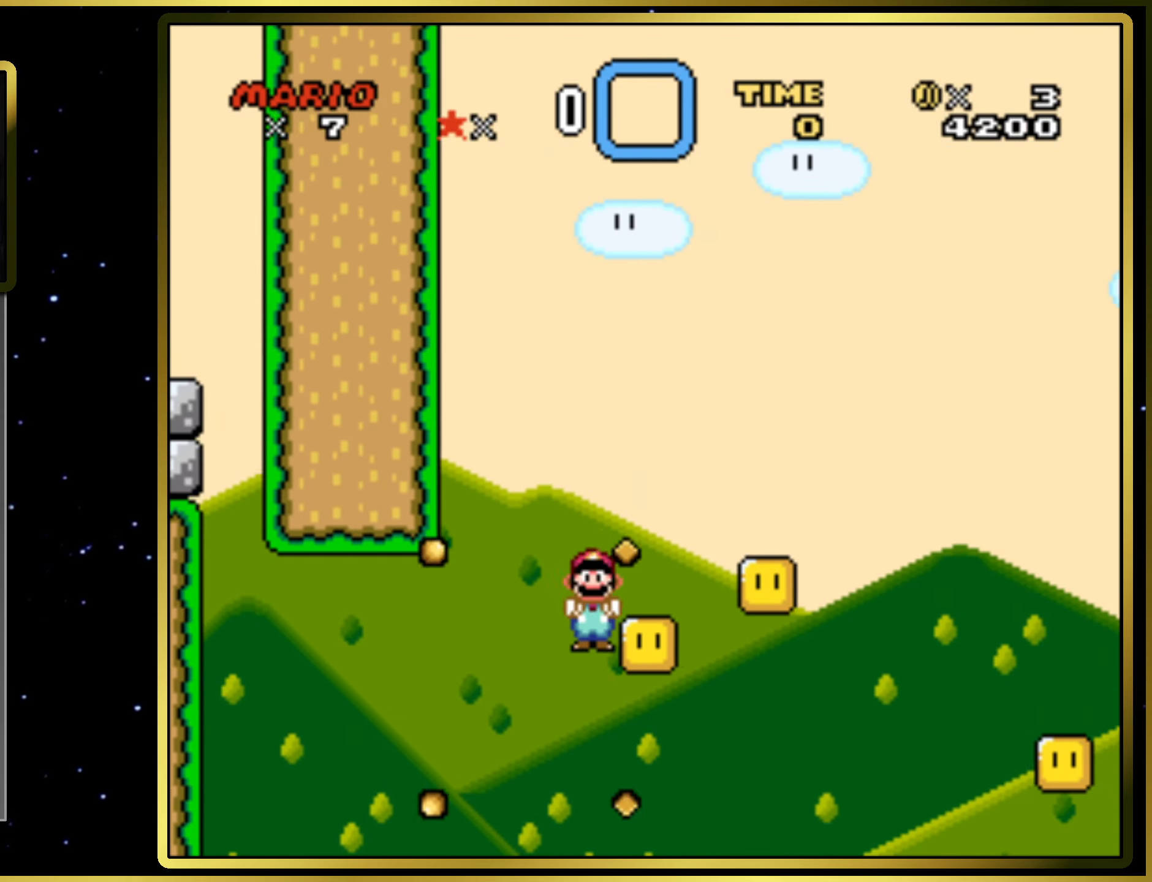
{"buttons": ["SQUARE"], "right_stick": "center", "events": [[100, "DPAD_RIGHT", "up"], [300, "CIRCLE", "up"]]}
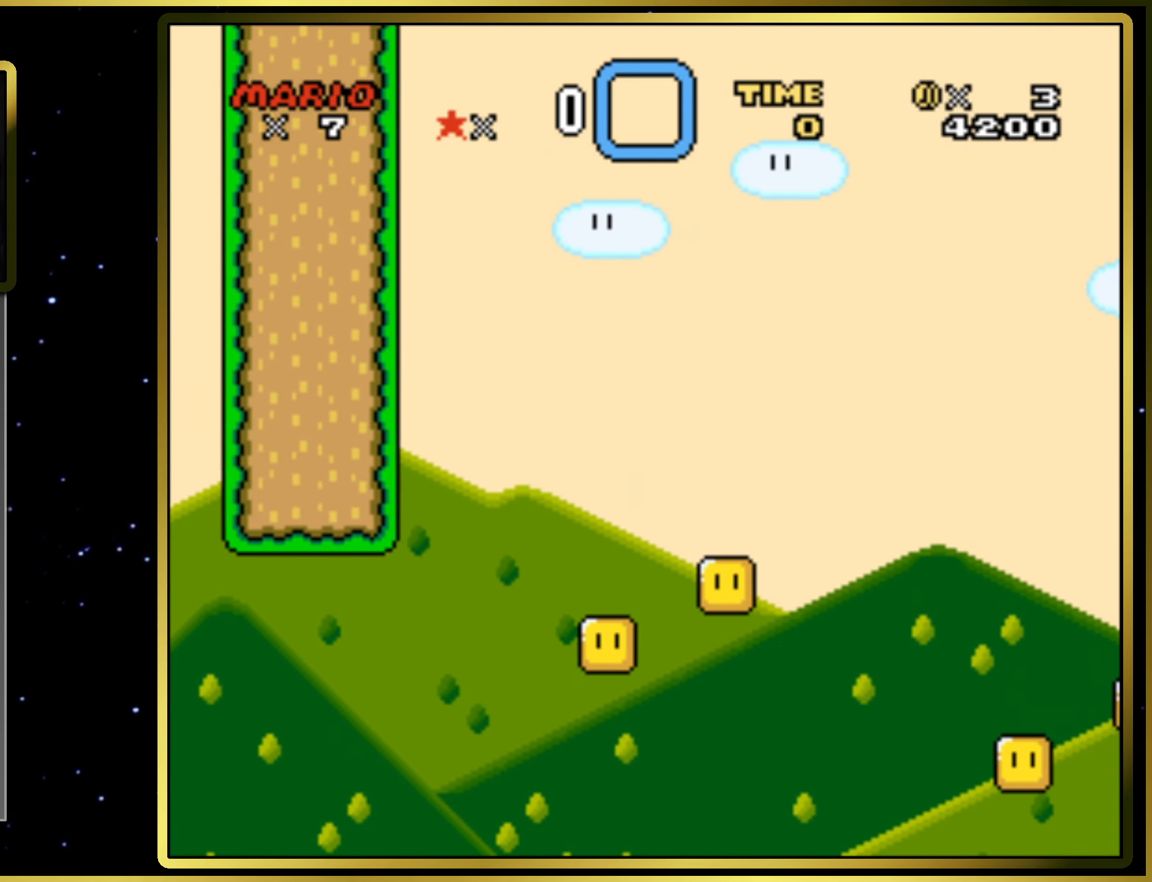
{"buttons": ["SQUARE"], "right_stick": "center", "events": []}
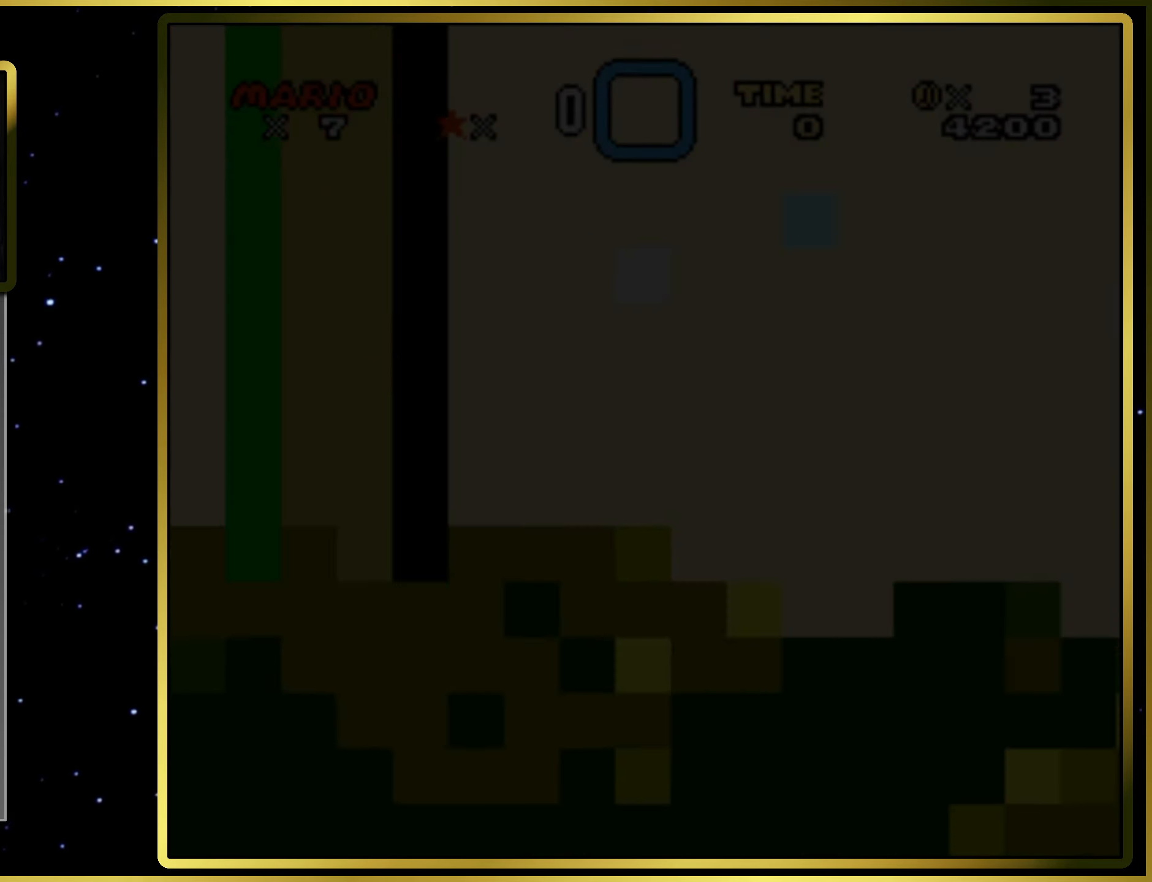
{"buttons": ["SQUARE"], "right_stick": "center", "events": []}
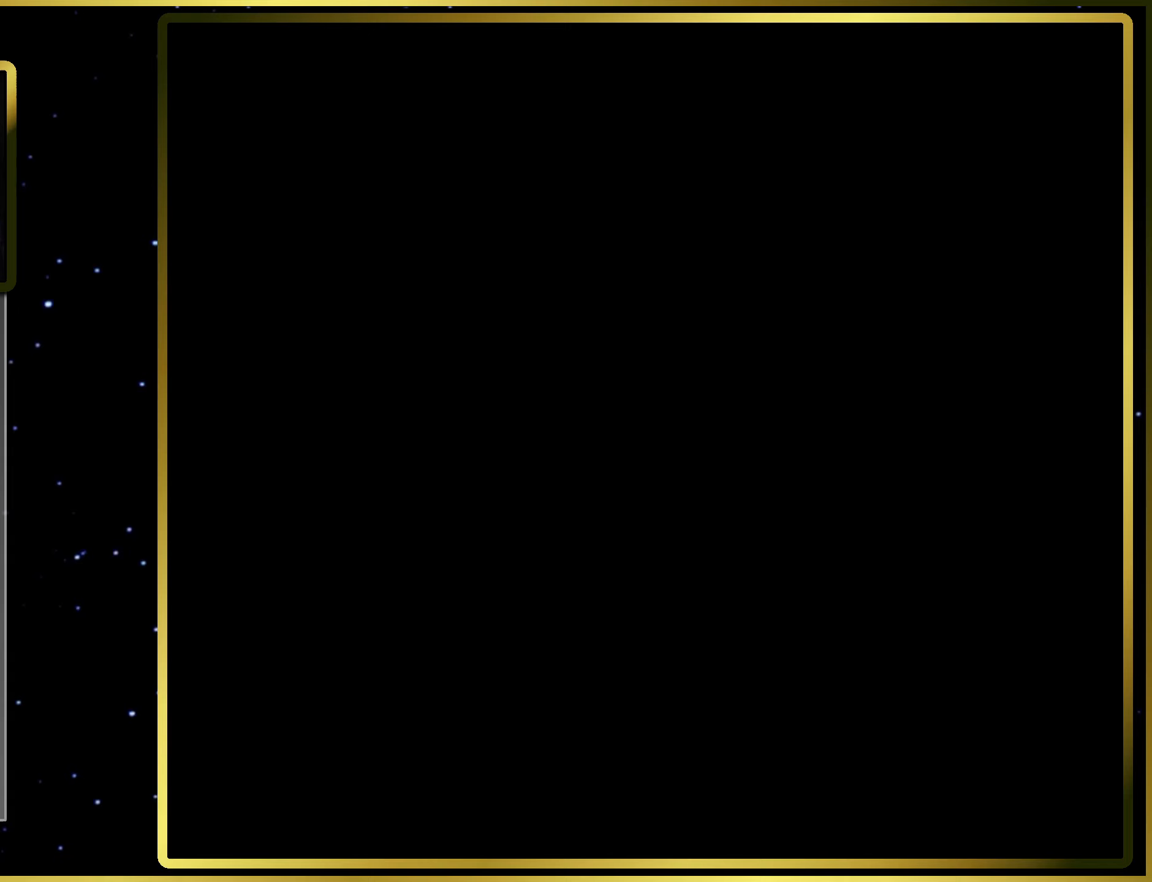
{"buttons": ["SQUARE"], "right_stick": "center", "events": []}
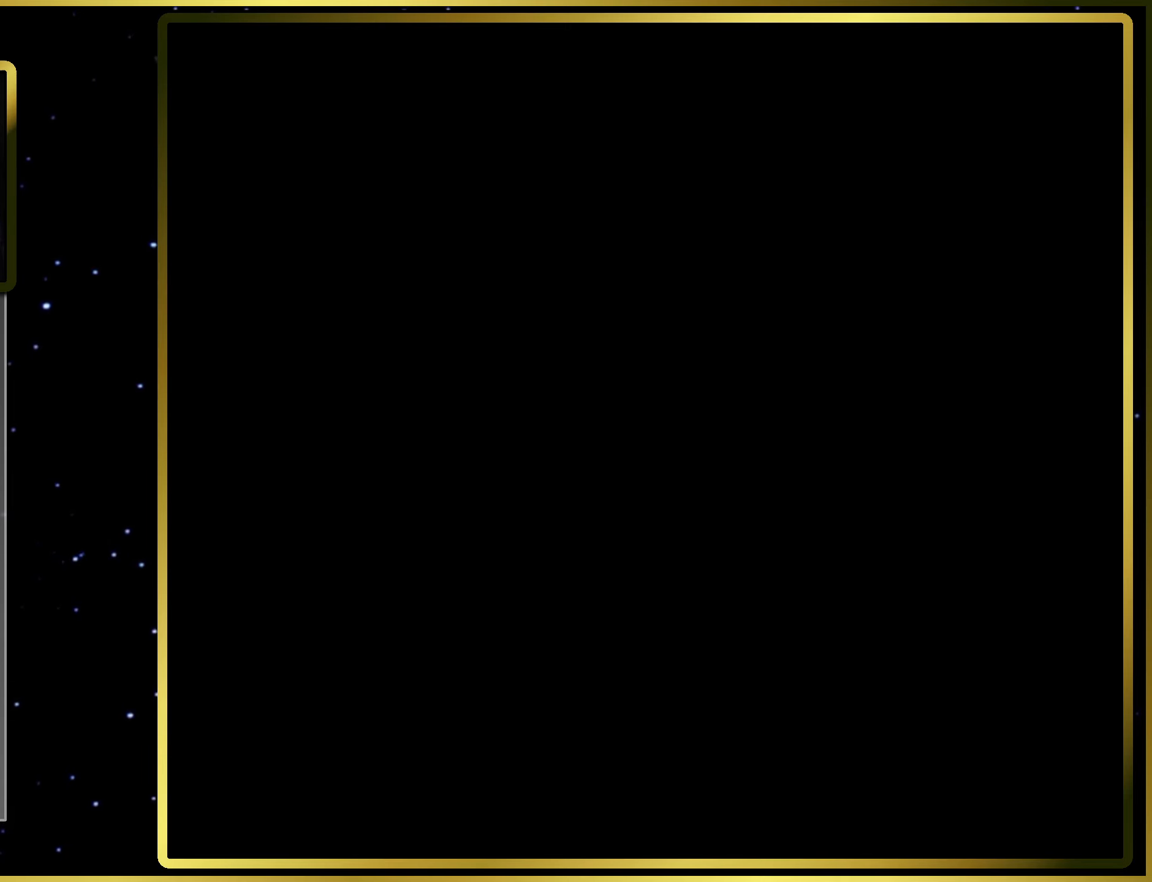
{"buttons": ["SQUARE", "DPAD_RIGHT"], "right_stick": "center", "events": [[200, "DPAD_RIGHT", "down"]]}
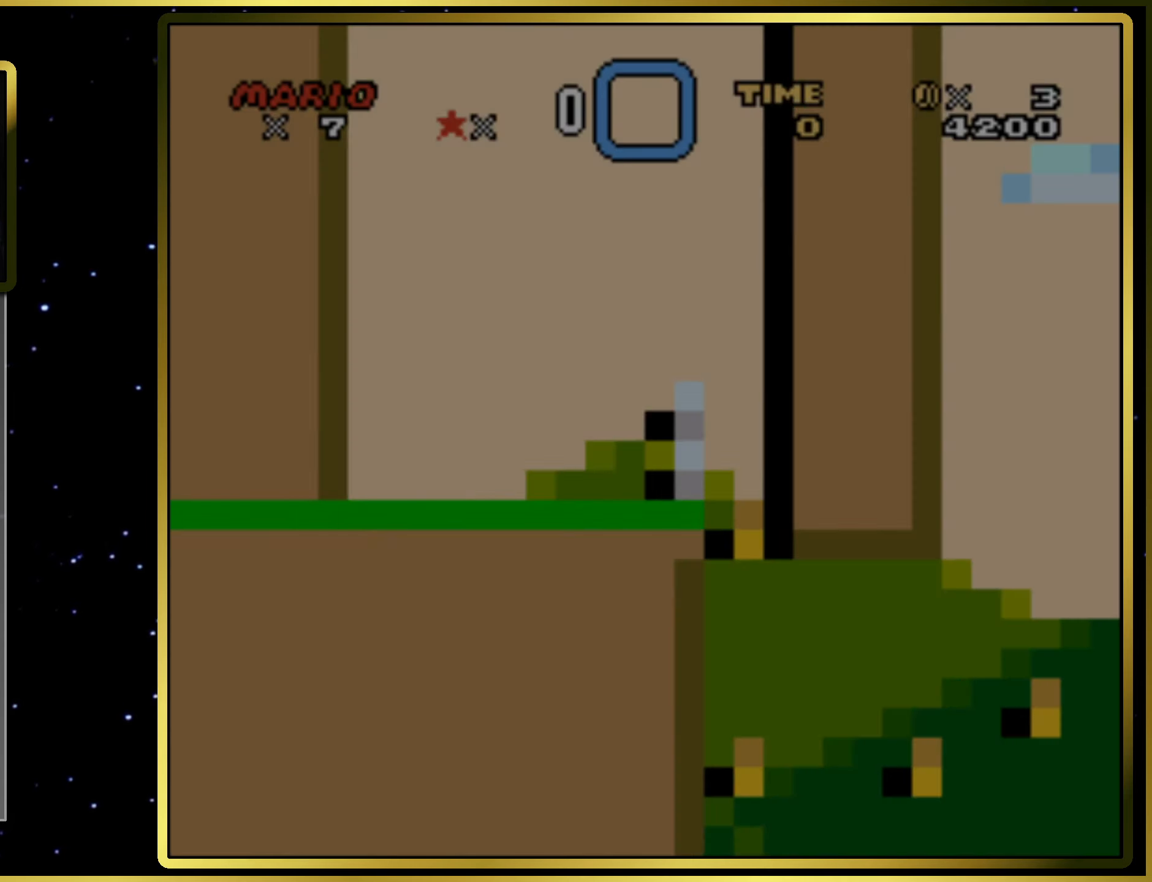
{"buttons": ["SQUARE", "DPAD_RIGHT"], "right_stick": "center", "events": []}
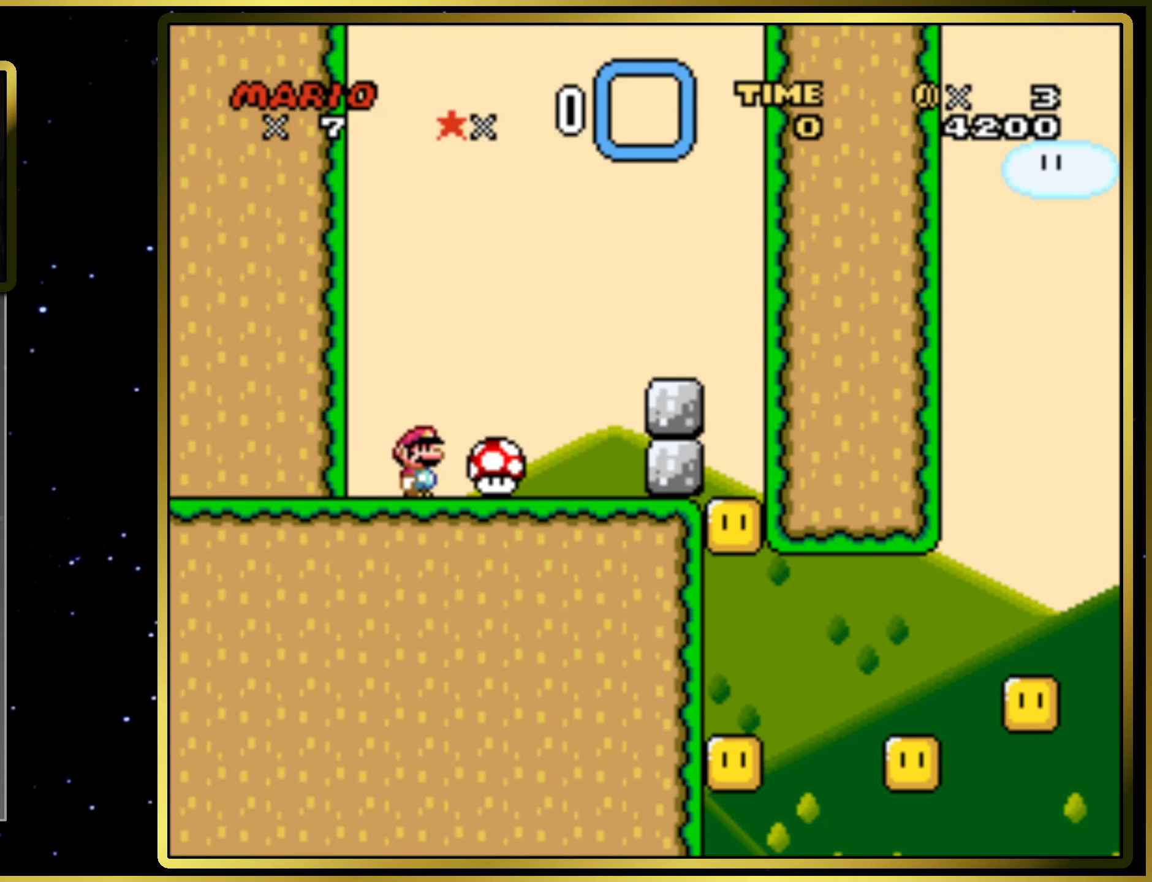
{"buttons": ["SQUARE"], "right_stick": "center", "events": [[317, "DPAD_RIGHT", "up"]]}
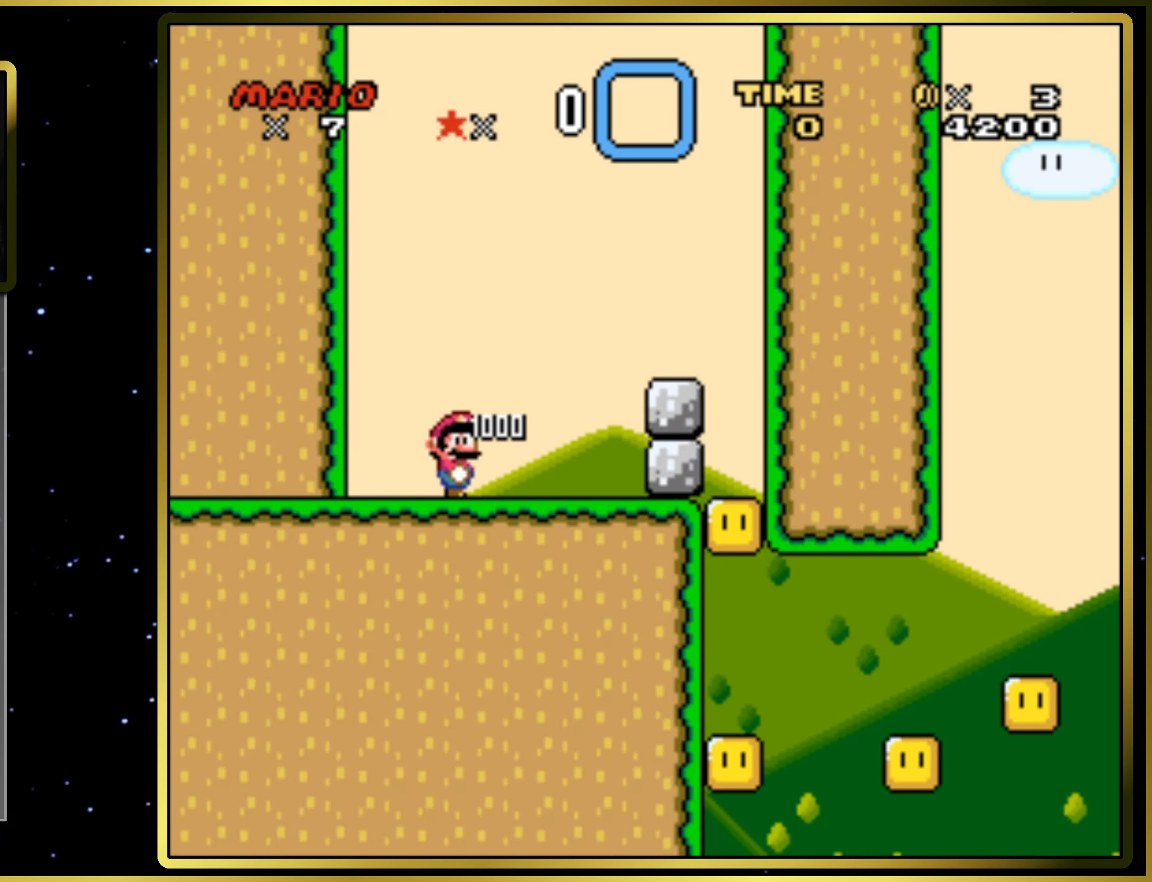
{"buttons": ["SQUARE"], "right_stick": "center", "events": []}
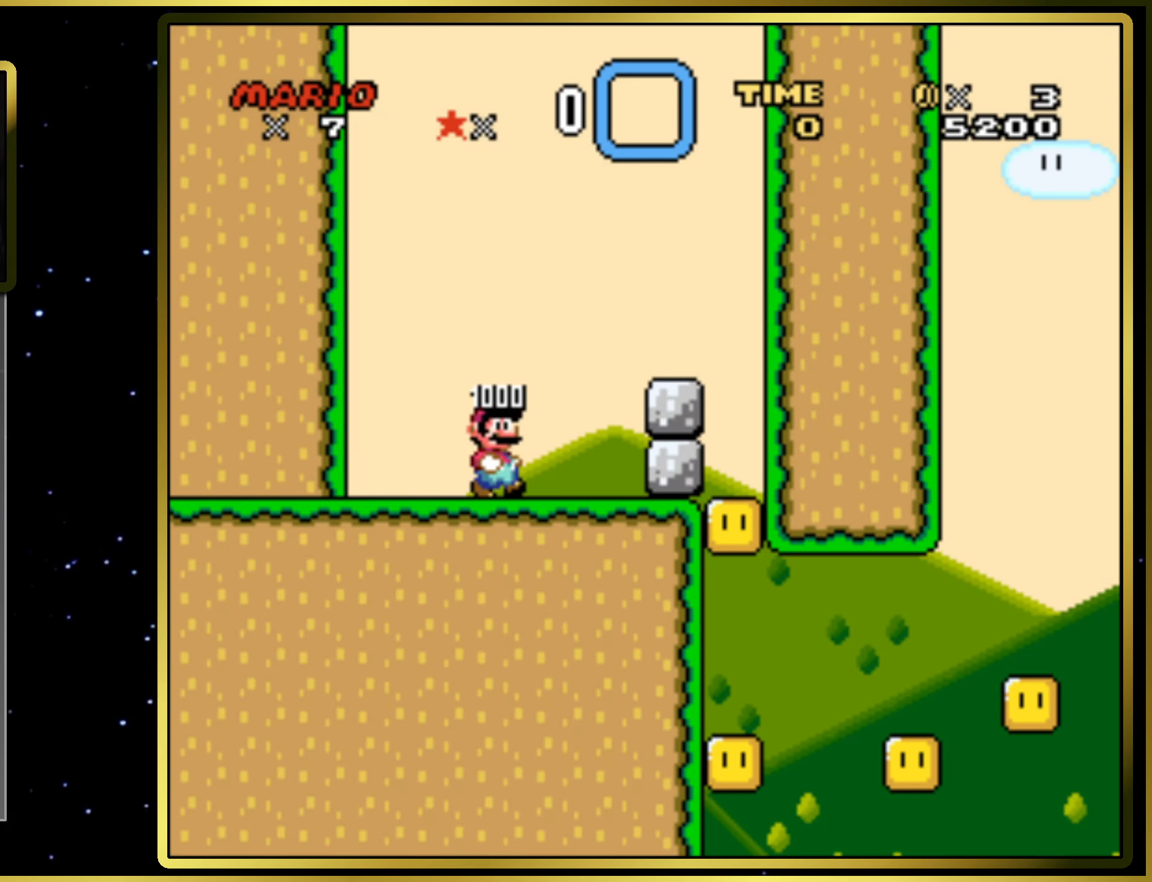
{"buttons": ["SQUARE", "DPAD_LEFT"], "right_stick": "center", "events": [[17, "CIRCLE", "down"], [33, "DPAD_RIGHT", "down"], [267, "CIRCLE", "up"], [267, "DPAD_RIGHT", "up"], [417, "DPAD_LEFT", "down"]]}
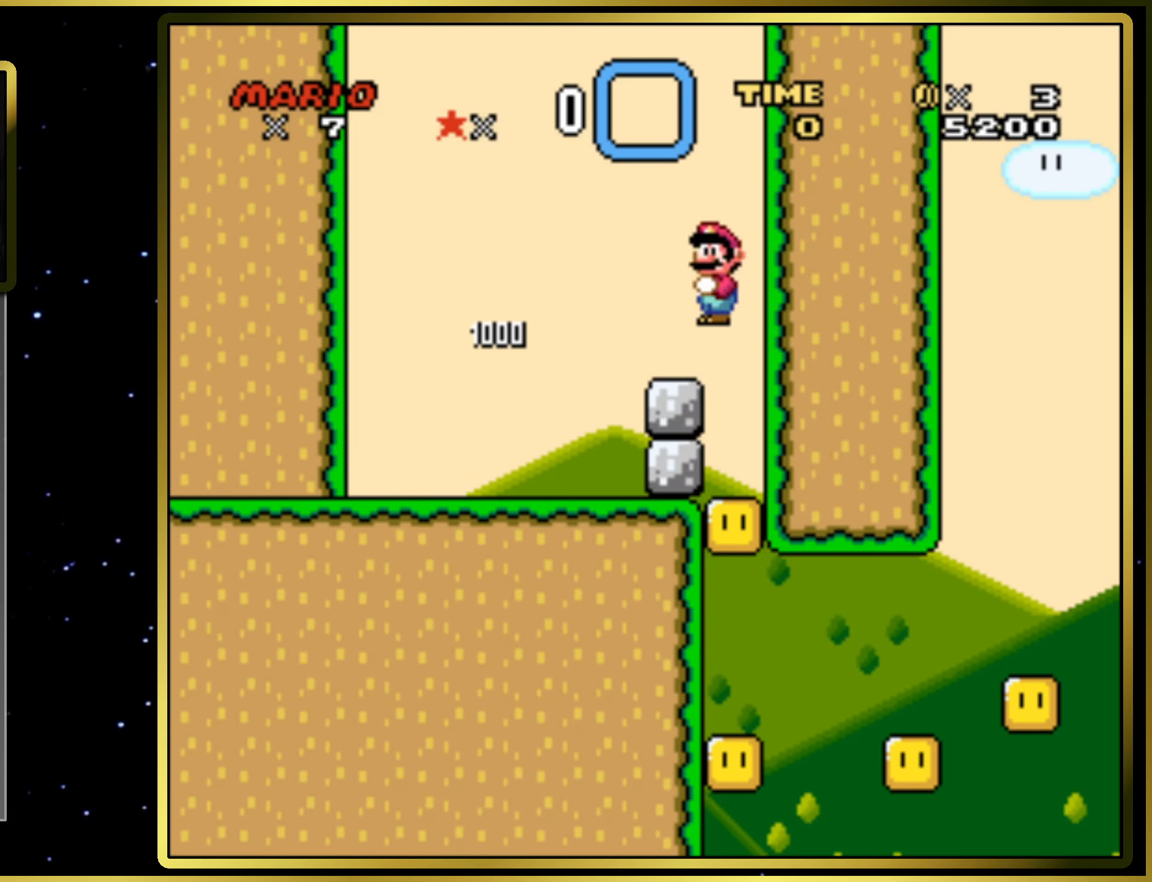
{"buttons": ["SQUARE"], "right_stick": "center", "events": [[17, "DPAD_LEFT", "up"]]}
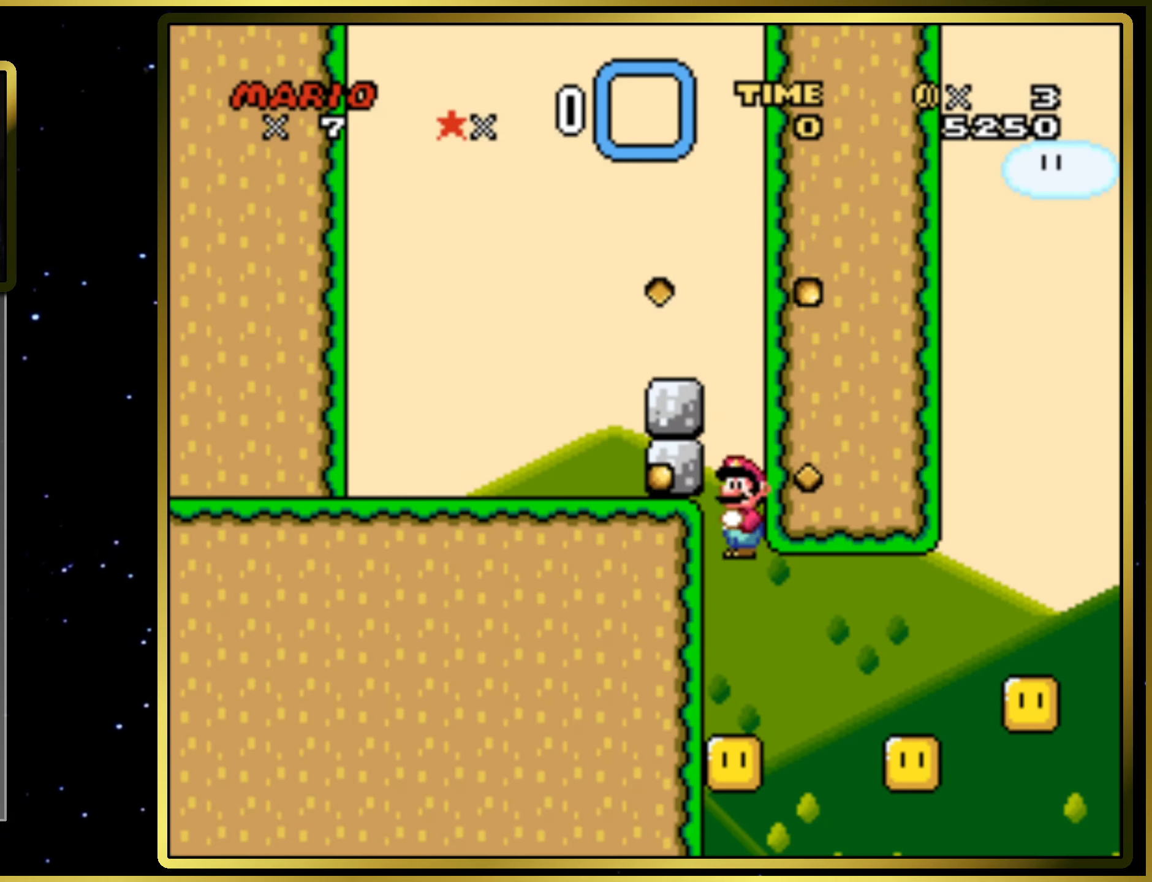
{"buttons": ["SQUARE", "DPAD_RIGHT"], "right_stick": "center", "events": [[167, "DPAD_RIGHT", "down"]]}
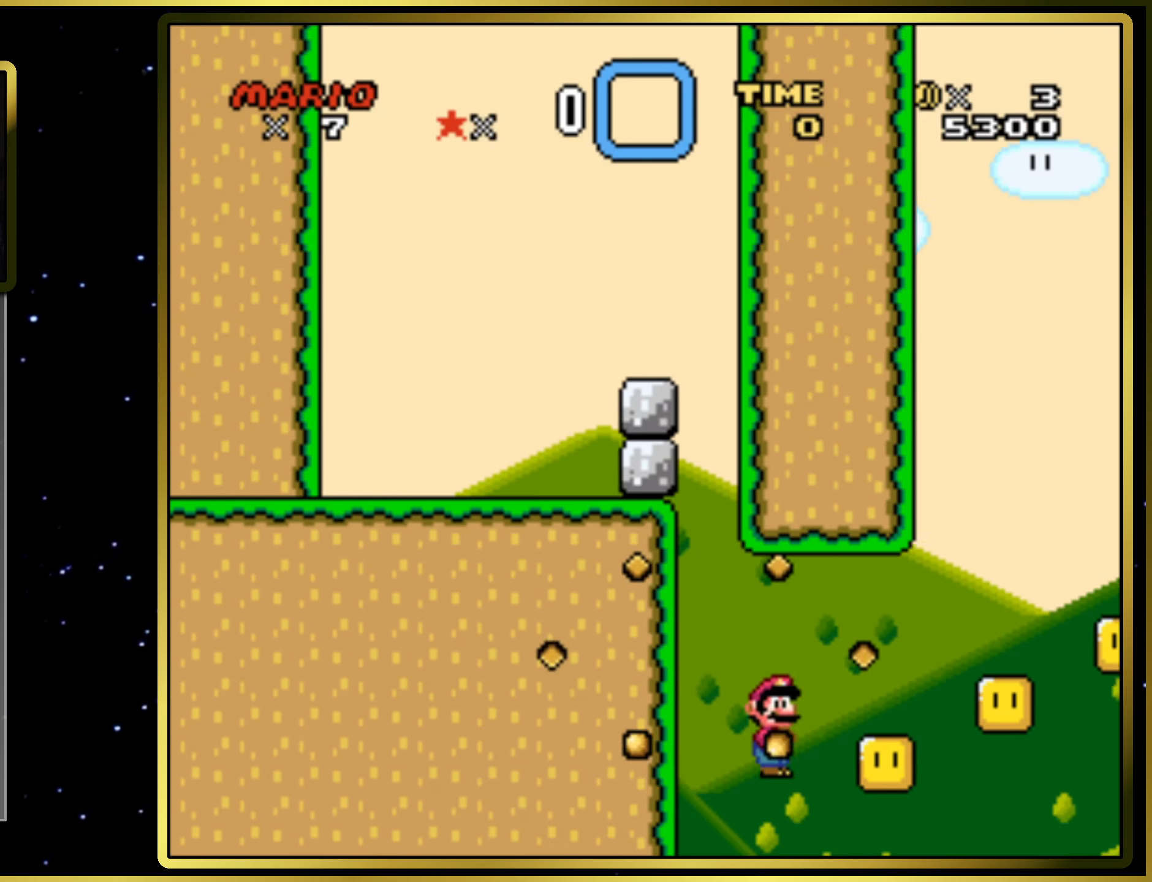
{"buttons": ["SQUARE"], "right_stick": "center", "events": [[133, "DPAD_RIGHT", "up"]]}